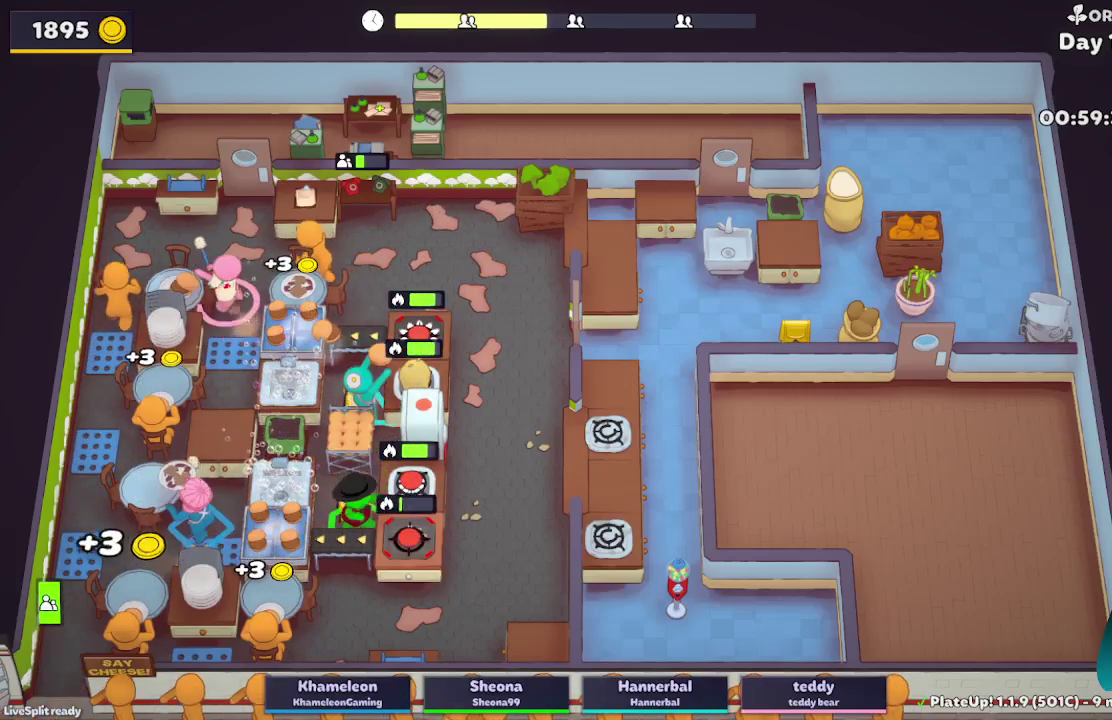
Gameplay with a controller (Xbox layout); each line is a JSON object with the inputs held at the frame after it. "events" lists button and stick changes between this image and that frame as [ms after this image, input, new state], when the widget could be followed in between. Not read: L3 R3.
{"buttons": ["L2"], "left_stick": "up-right", "right_stick": "center", "events": [[67, "A", "up"], [133, "left_stick", "right"], [300, "left_stick", "up-right"]]}
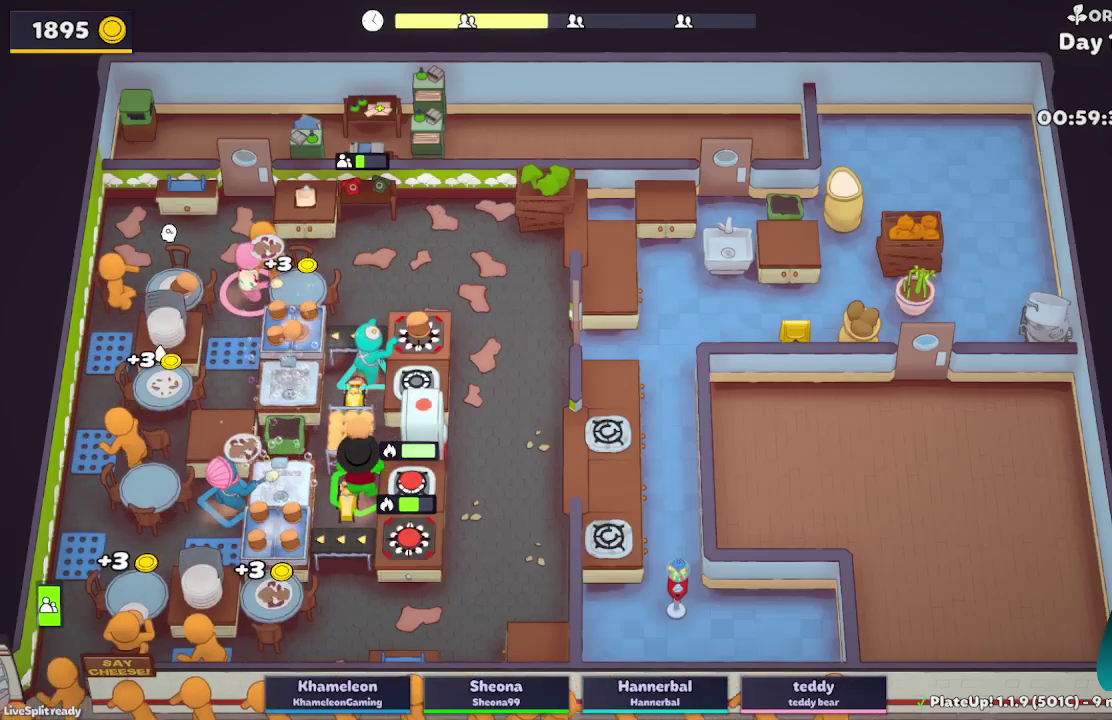
{"buttons": ["A", "L2", "R1"], "left_stick": "down-right", "right_stick": "center", "events": [[17, "left_stick", "up"], [133, "A", "down"], [200, "left_stick", "up-right"], [250, "A", "up"], [333, "left_stick", "right"], [383, "left_stick", "down-right"], [417, "A", "down"], [433, "R1", "down"]]}
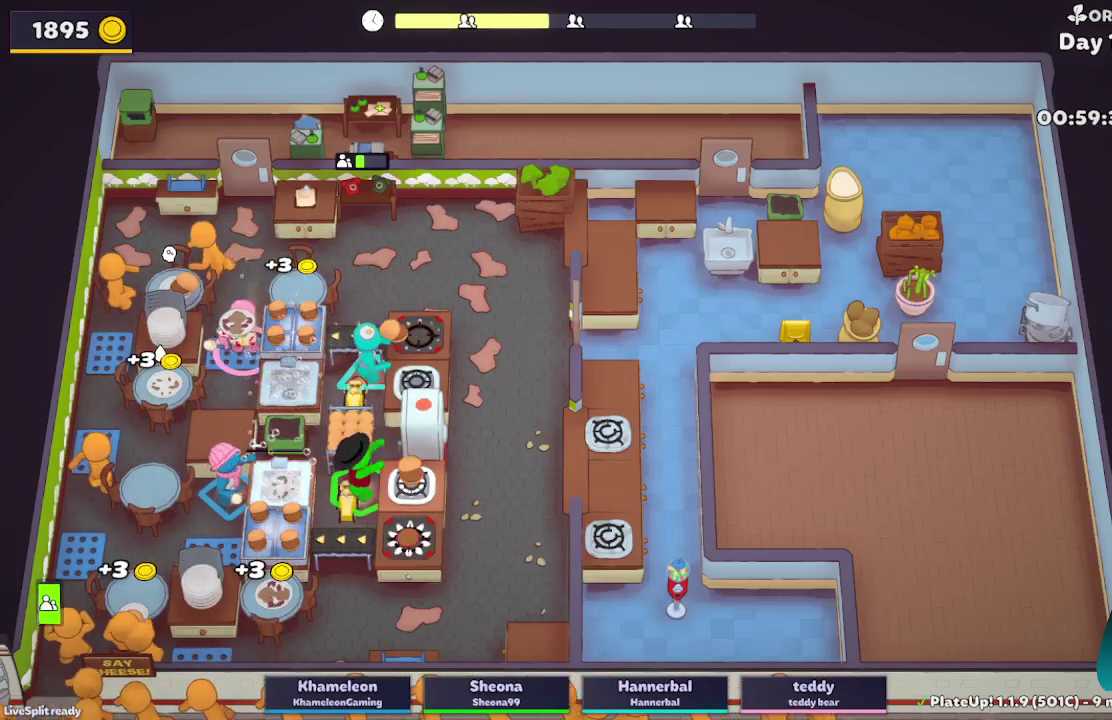
{"buttons": ["L2"], "left_stick": "down-left", "right_stick": "center", "events": [[33, "A", "up"], [67, "left_stick", "right"], [367, "A", "down"], [483, "R1", "up"], [483, "left_stick", "down-left"], [500, "A", "up"]]}
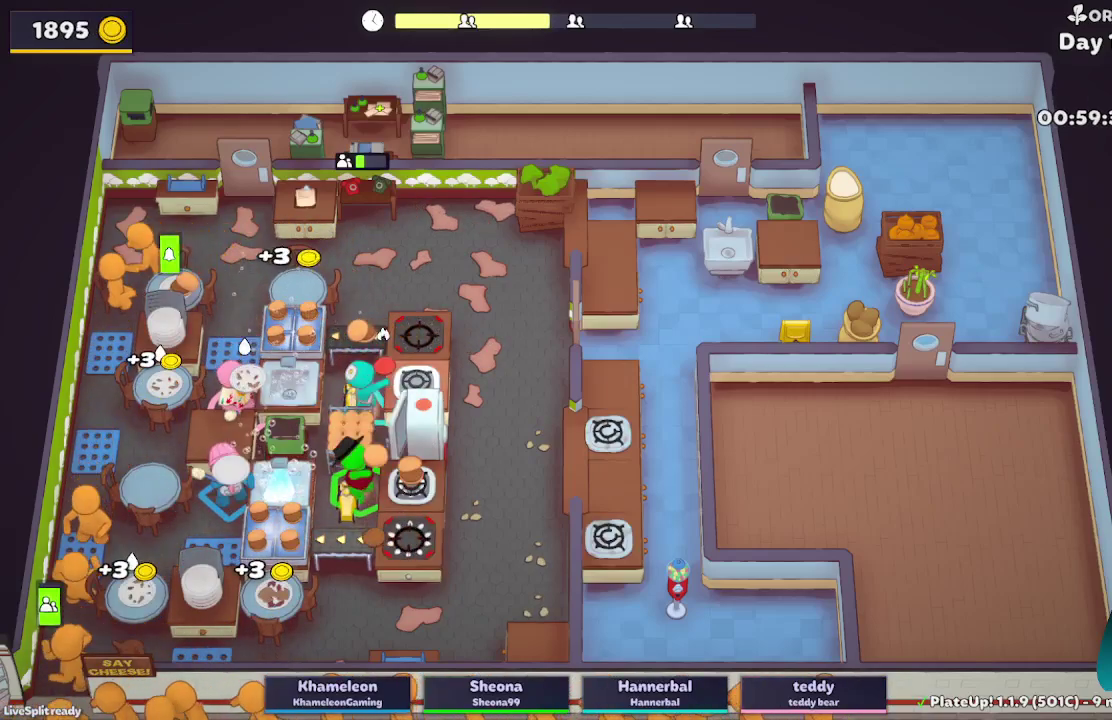
{"buttons": ["L2"], "left_stick": "up-left", "right_stick": "center", "events": [[150, "left_stick", "down-right"], [183, "A", "down"], [317, "A", "up"], [383, "left_stick", "up-left"]]}
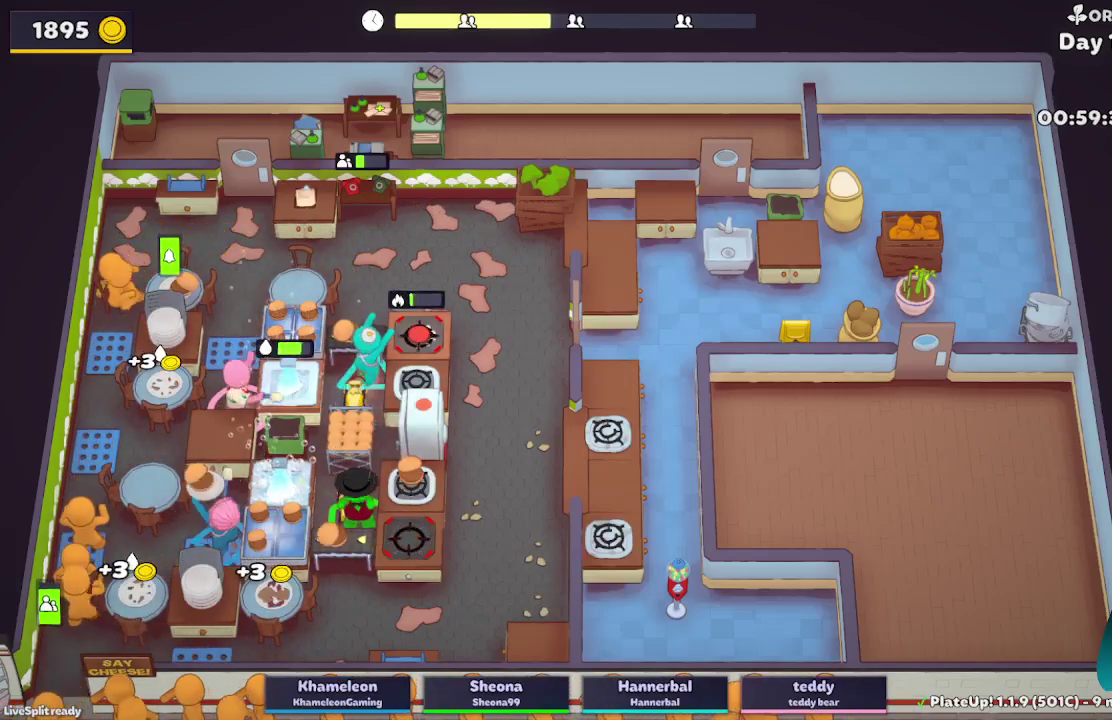
{"buttons": ["L2"], "left_stick": "down", "right_stick": "center", "events": [[133, "A", "down"], [167, "left_stick", "left"], [233, "left_stick", "down-left"], [250, "A", "up"], [417, "left_stick", "down"]]}
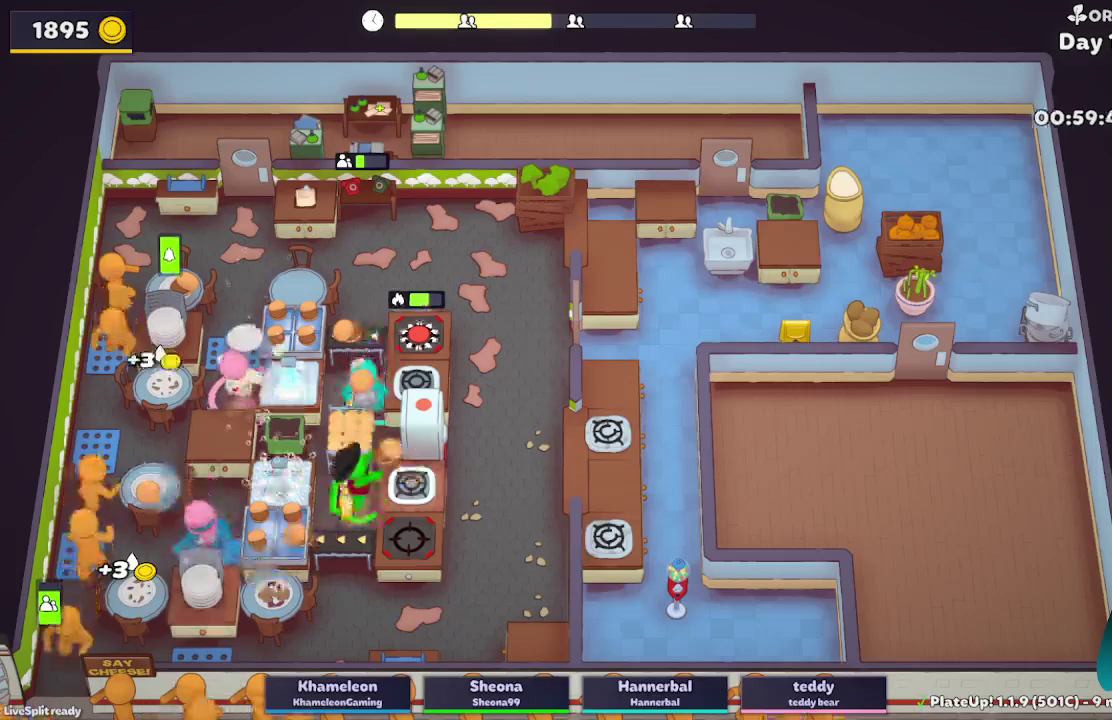
{"buttons": ["L2"], "left_stick": "up", "right_stick": "center", "events": [[50, "left_stick", "down-right"], [217, "A", "down"], [333, "A", "up"], [433, "left_stick", "up"]]}
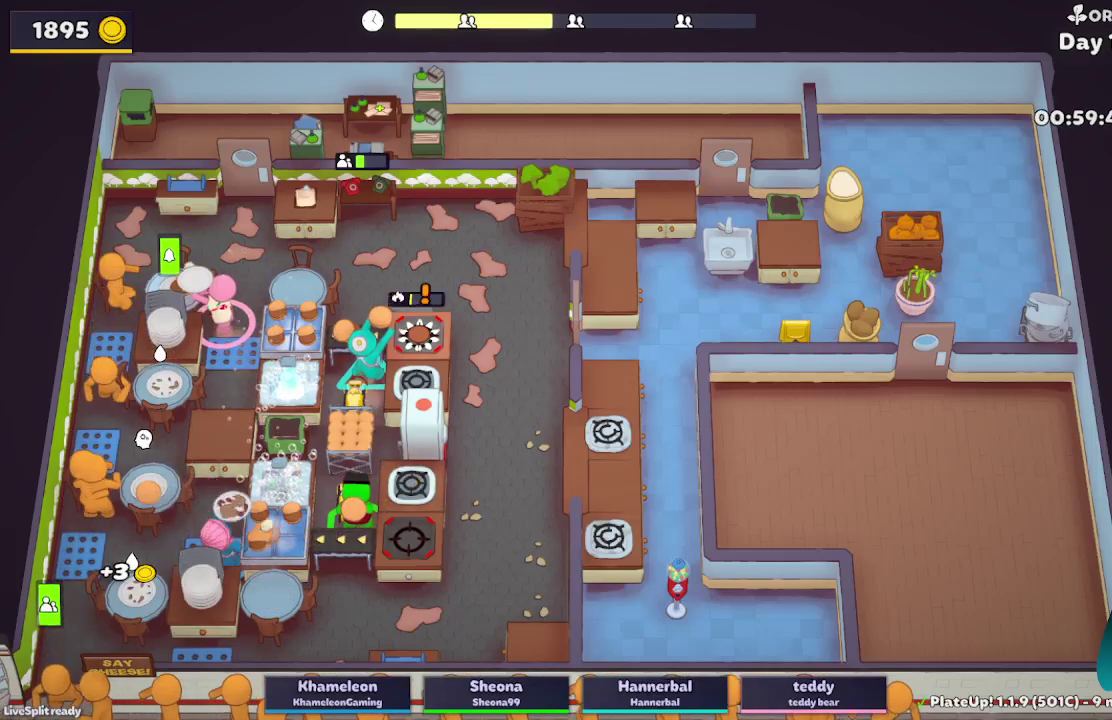
{"buttons": ["L2"], "left_stick": "left", "right_stick": "center", "events": [[17, "left_stick", "up-left"], [133, "L2", "up"], [383, "L2", "down"], [433, "left_stick", "left"]]}
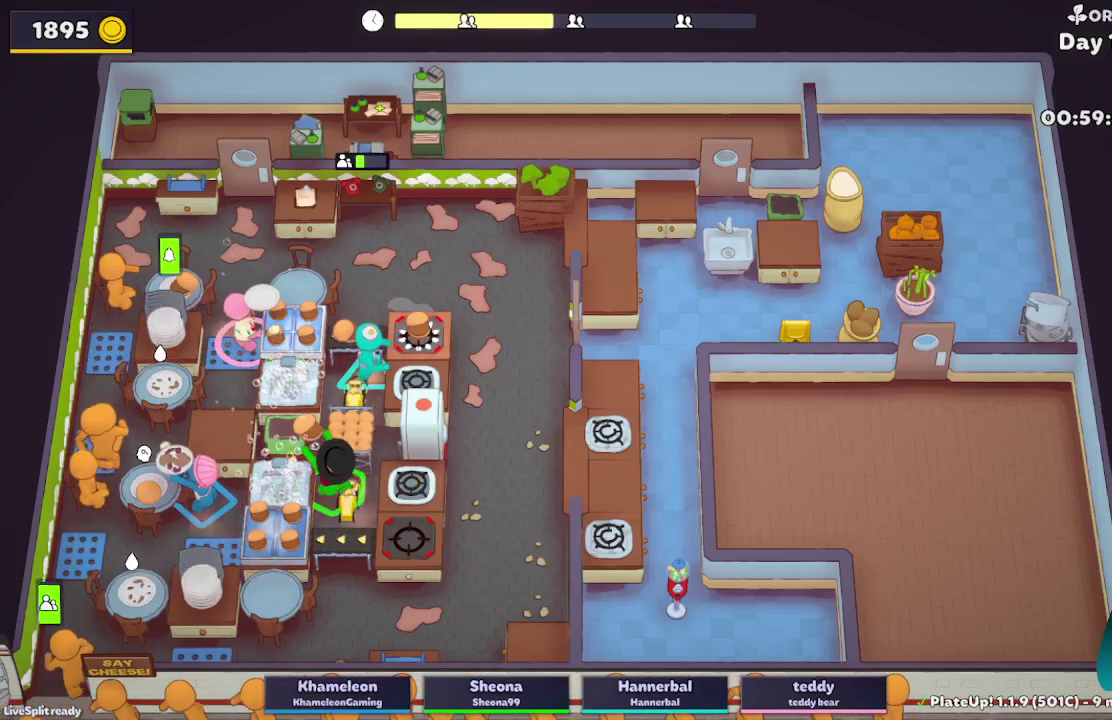
{"buttons": ["L2"], "left_stick": "up-right", "right_stick": "center", "events": [[133, "R1", "down"], [283, "R1", "up"], [300, "left_stick", "up-right"]]}
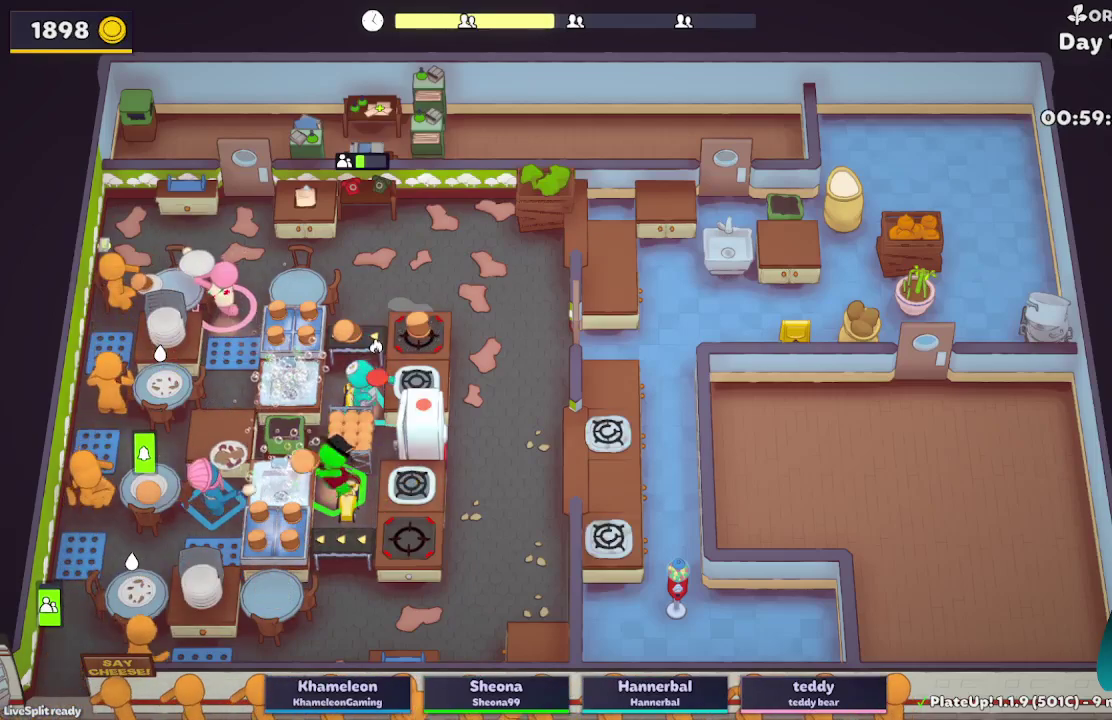
{"buttons": ["L2"], "left_stick": "up", "right_stick": "center", "events": [[233, "left_stick", "up"], [267, "A", "down"], [400, "A", "up"]]}
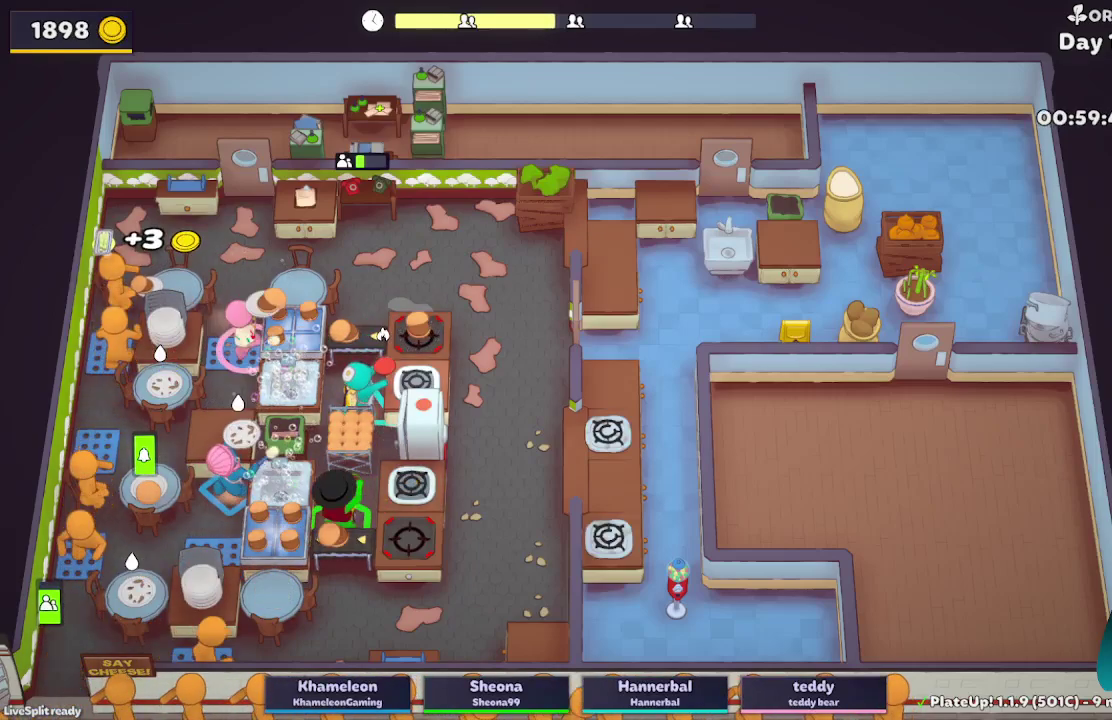
{"buttons": ["L2", "R1"], "left_stick": "right", "right_stick": "center", "events": [[200, "left_stick", "up-right"], [283, "left_stick", "right"], [367, "A", "down"], [367, "R1", "down"], [450, "A", "up"]]}
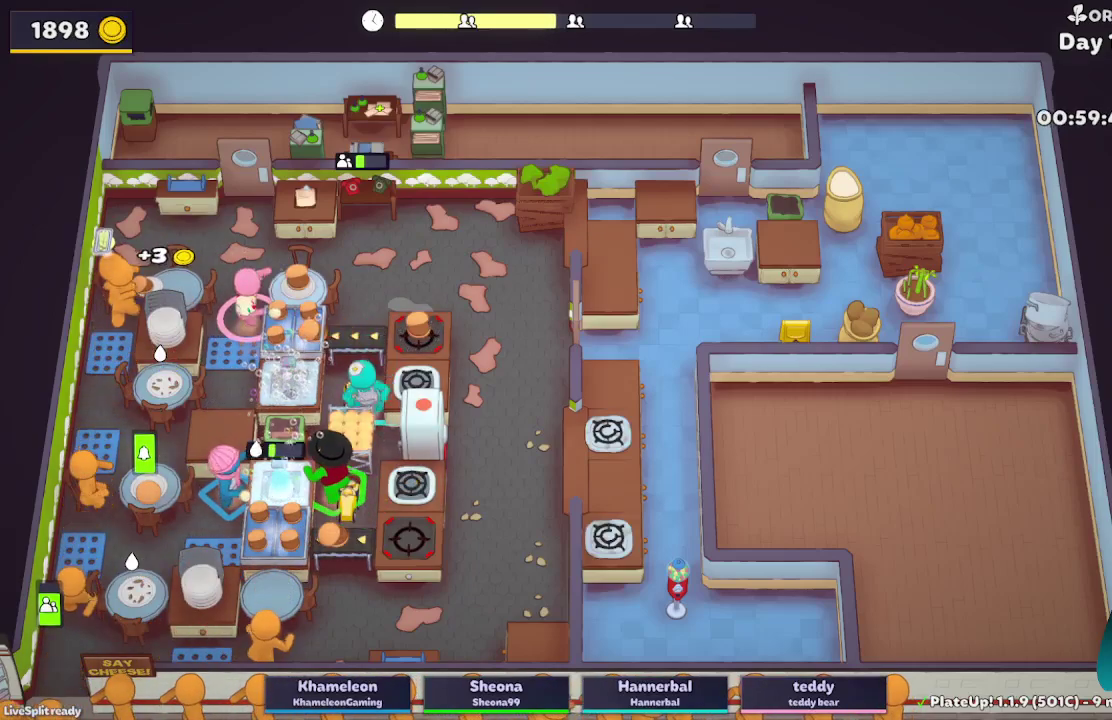
{"buttons": [], "left_stick": "up-left", "right_stick": "center", "events": [[250, "A", "down"], [383, "A", "up"], [383, "R1", "up"], [433, "left_stick", "up-left"], [500, "L2", "up"]]}
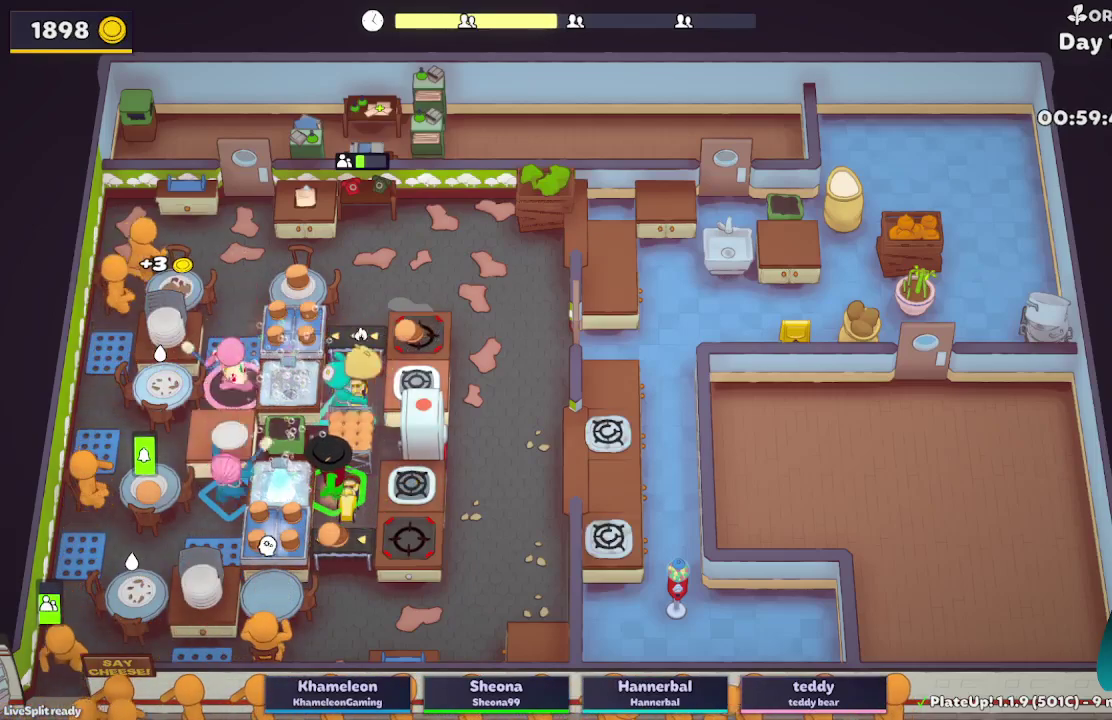
{"buttons": ["L2"], "left_stick": "down", "right_stick": "center", "events": [[100, "left_stick", "left"], [200, "L2", "down"], [350, "left_stick", "down-left"], [433, "left_stick", "down"]]}
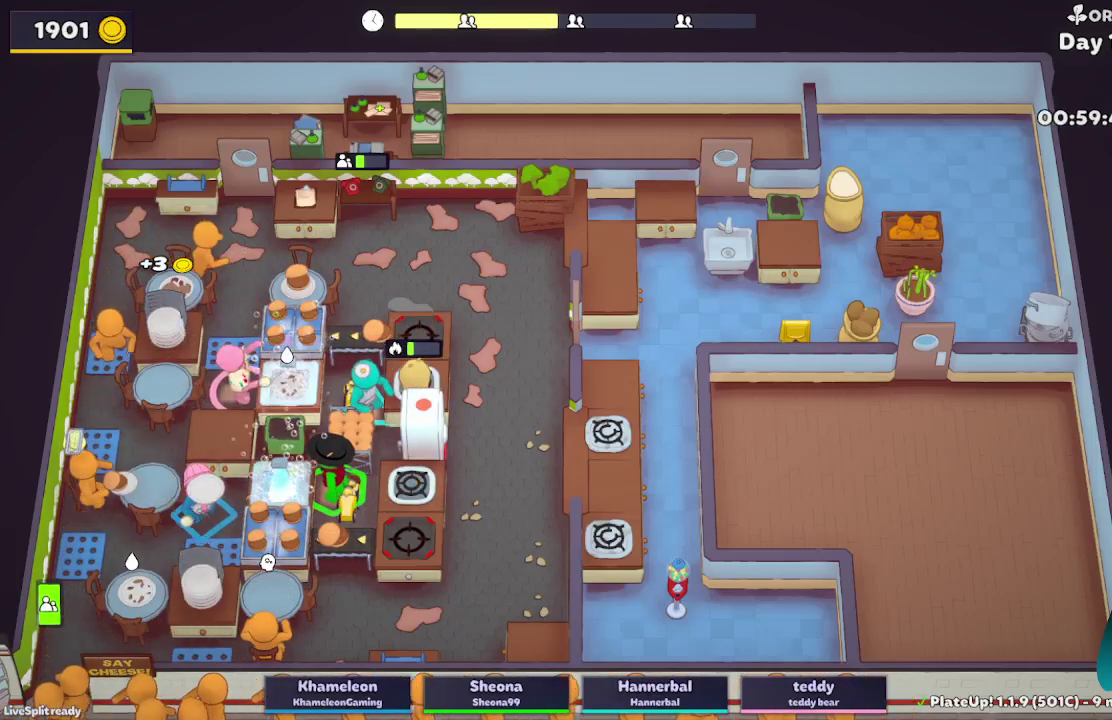
{"buttons": ["A", "L2"], "left_stick": "down", "right_stick": "center", "events": [[33, "left_stick", "down-right"], [133, "left_stick", "right"], [200, "A", "down"], [300, "A", "up"], [300, "left_stick", "down"], [467, "A", "down"]]}
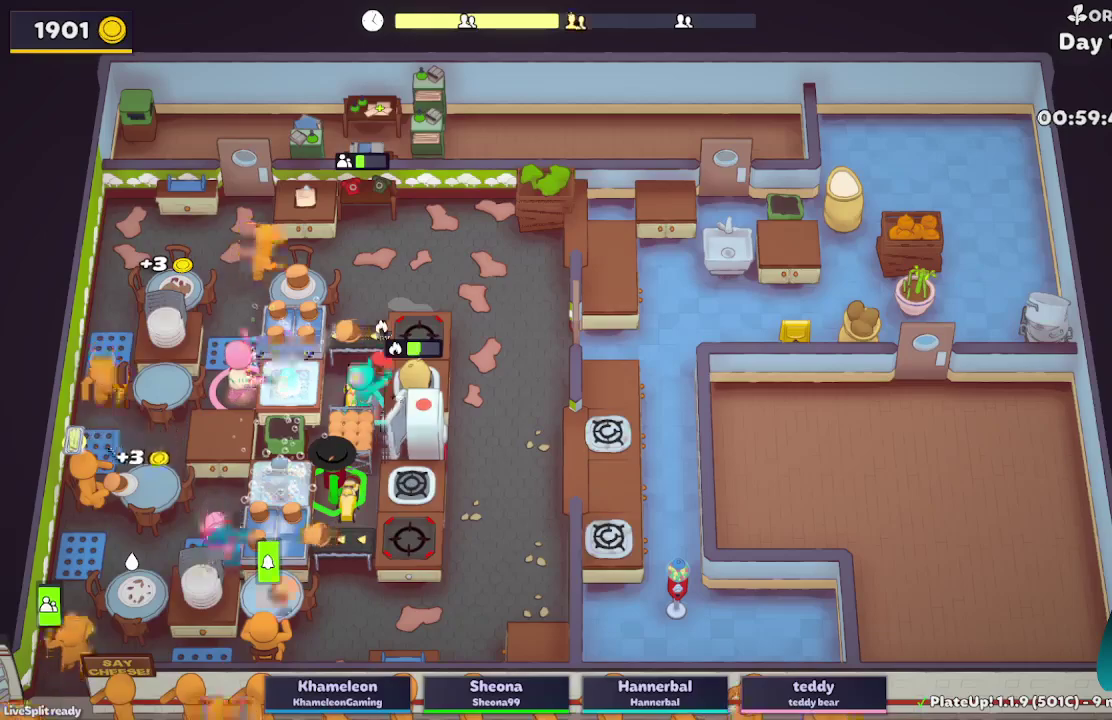
{"buttons": ["L2"], "left_stick": "left", "right_stick": "center", "events": [[67, "L2", "up"], [67, "left_stick", "down-right"], [117, "A", "up"], [183, "L2", "down"], [467, "left_stick", "left"]]}
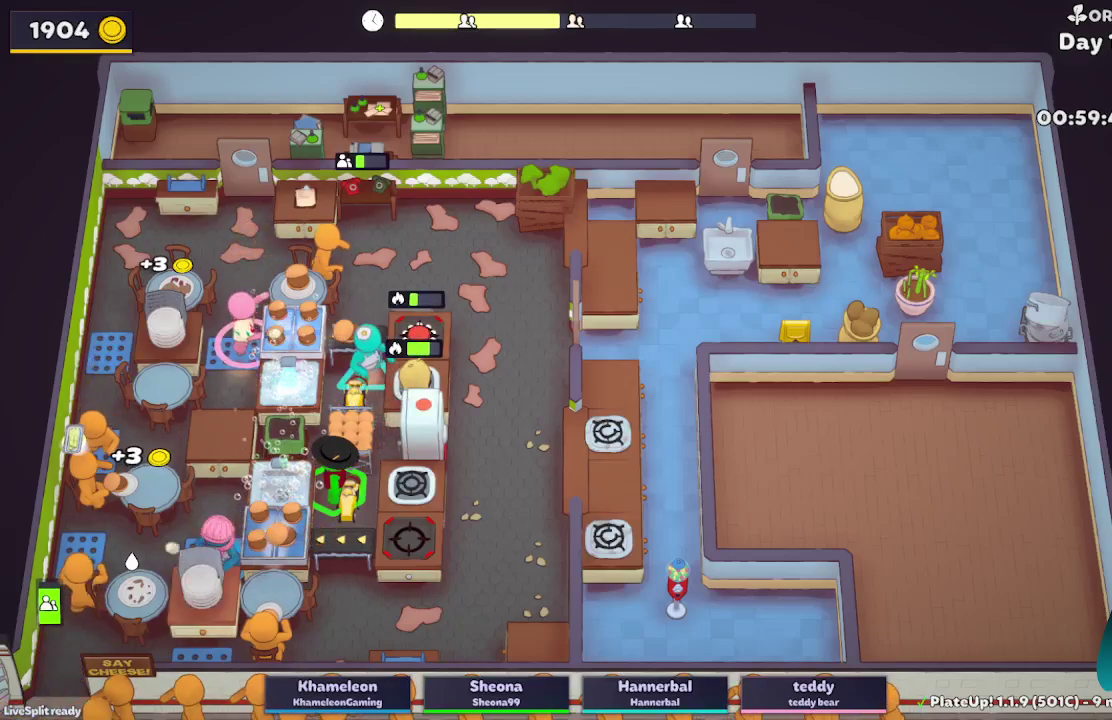
{"buttons": ["L2"], "left_stick": "right", "right_stick": "center", "events": [[33, "left_stick", "up-left"], [83, "left_stick", "left"], [283, "A", "down"], [367, "left_stick", "down-right"], [417, "A", "up"], [467, "left_stick", "right"]]}
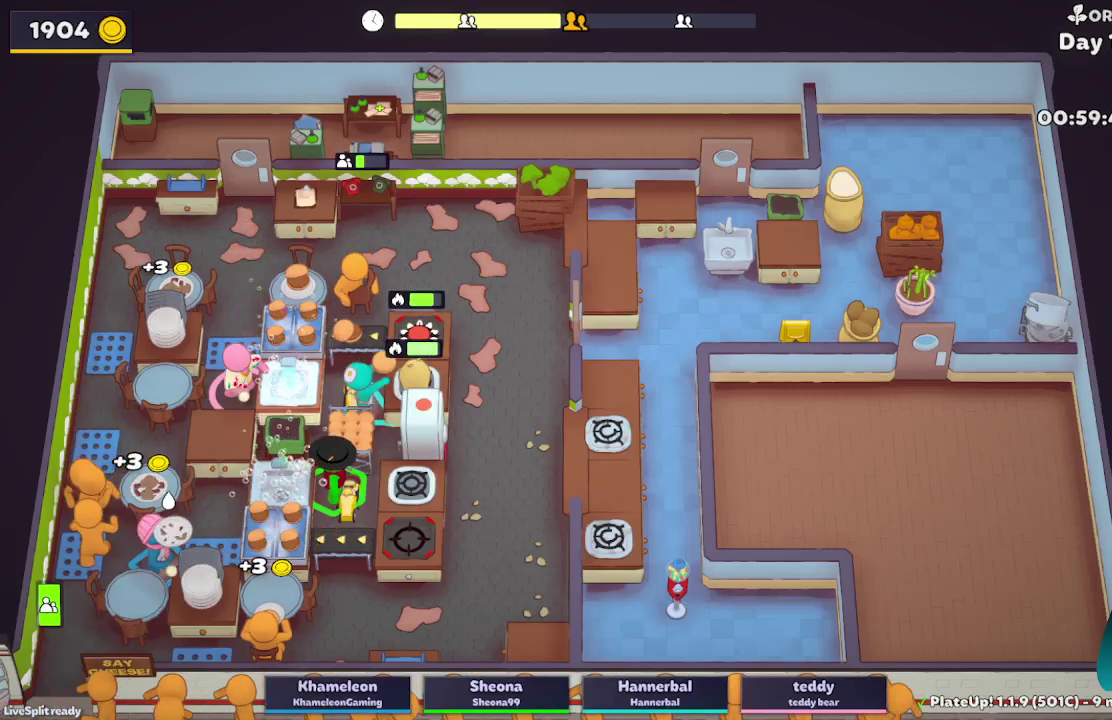
{"buttons": ["L2", "R1"], "left_stick": "up-right", "right_stick": "center", "events": [[50, "left_stick", "up"], [250, "A", "down"], [267, "R1", "down"], [383, "A", "up"], [417, "left_stick", "up-right"]]}
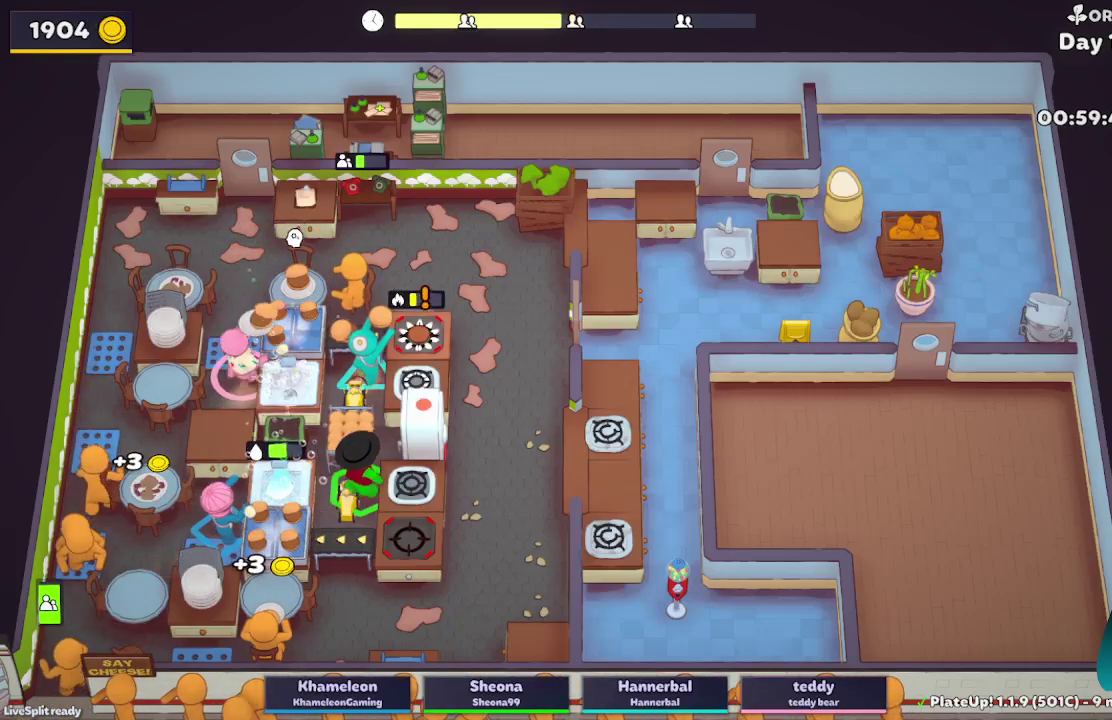
{"buttons": ["A", "L2"], "left_stick": "down-right", "right_stick": "center", "events": [[100, "A", "down"], [200, "A", "up"], [200, "left_stick", "right"], [217, "R1", "up"], [250, "left_stick", "down-right"], [450, "A", "down"]]}
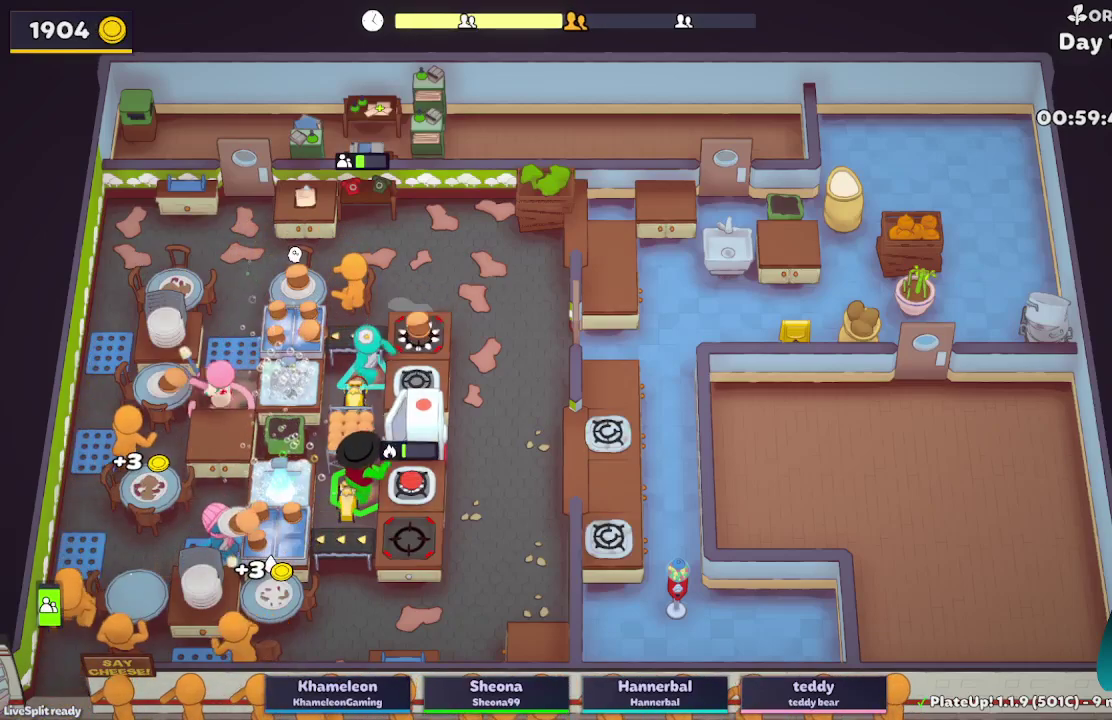
{"buttons": ["L2"], "left_stick": "down-left", "right_stick": "center", "events": [[17, "left_stick", "right"], [67, "A", "up"], [167, "left_stick", "up-left"], [283, "left_stick", "left"], [450, "left_stick", "down-left"]]}
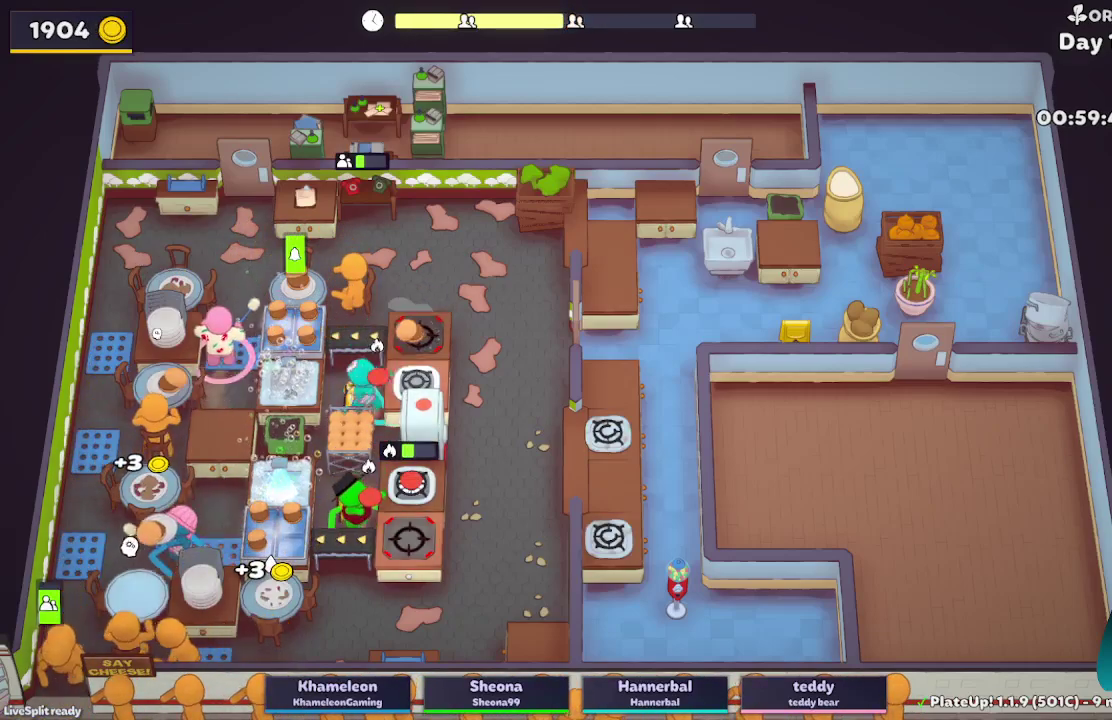
{"buttons": ["L2"], "left_stick": "right", "right_stick": "center", "events": [[67, "A", "down"], [100, "left_stick", "down"], [167, "left_stick", "down-right"], [183, "A", "up"], [267, "left_stick", "right"]]}
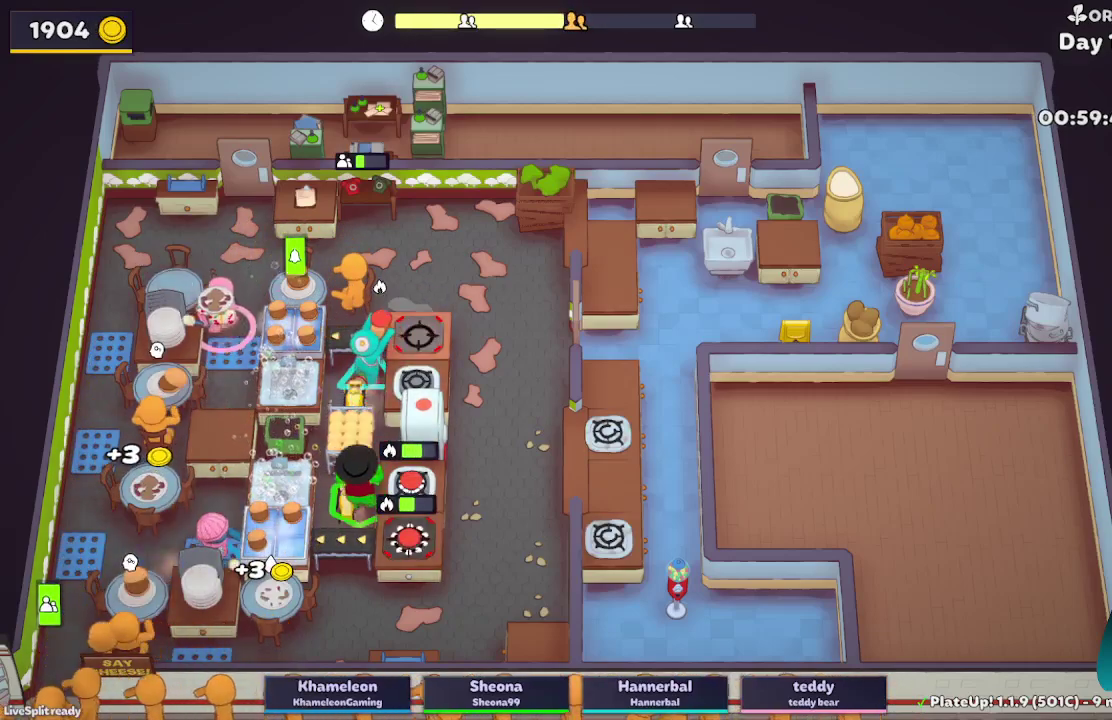
{"buttons": [], "left_stick": "left", "right_stick": "center", "events": [[83, "A", "down"], [217, "A", "up"], [217, "left_stick", "left"], [333, "L2", "up"]]}
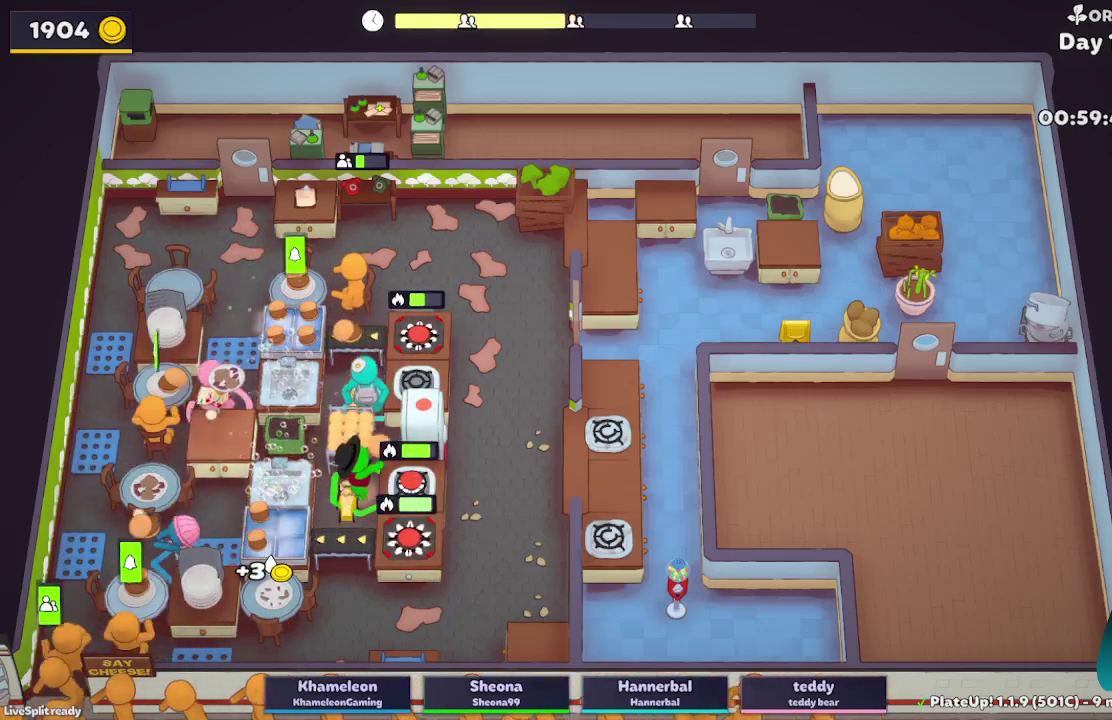
{"buttons": ["A"], "left_stick": "right", "right_stick": "center", "events": [[17, "left_stick", "down-left"], [67, "left_stick", "down"], [150, "left_stick", "right"], [433, "A", "down"]]}
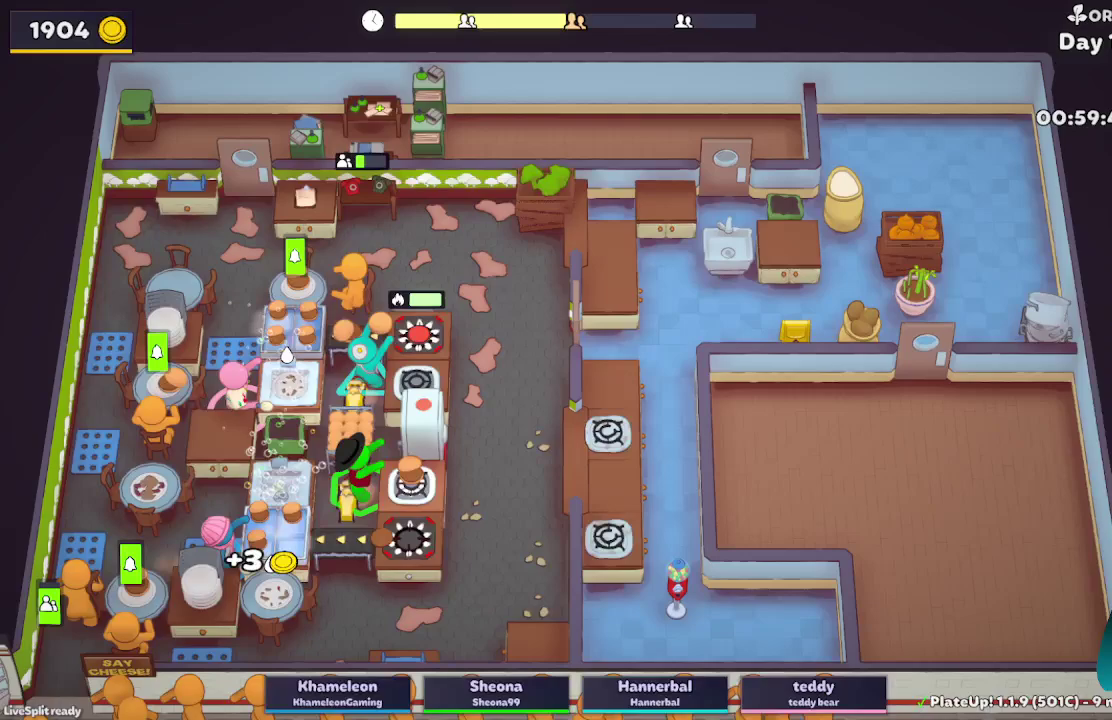
{"buttons": [], "left_stick": "left", "right_stick": "center", "events": [[33, "A", "up"], [233, "A", "down"], [317, "left_stick", "down-right"], [367, "A", "up"], [483, "left_stick", "left"]]}
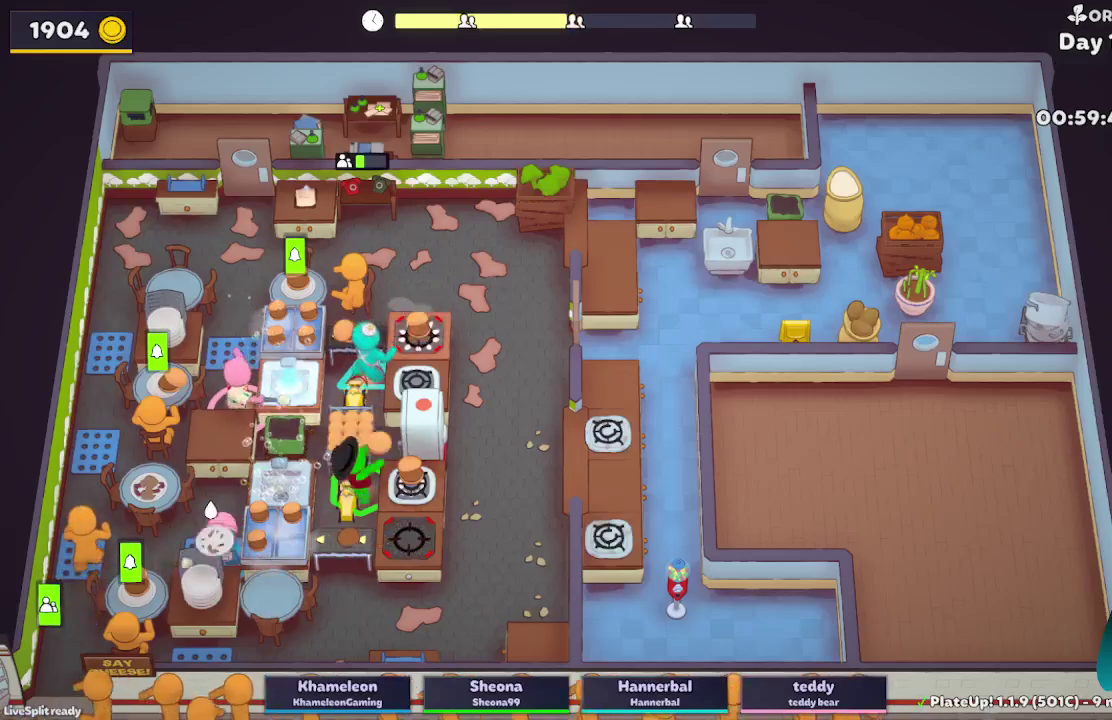
{"buttons": ["L2"], "left_stick": "right", "right_stick": "center", "events": [[267, "L2", "down"], [283, "left_stick", "down-left"], [333, "left_stick", "down"], [383, "left_stick", "down-right"], [483, "left_stick", "right"]]}
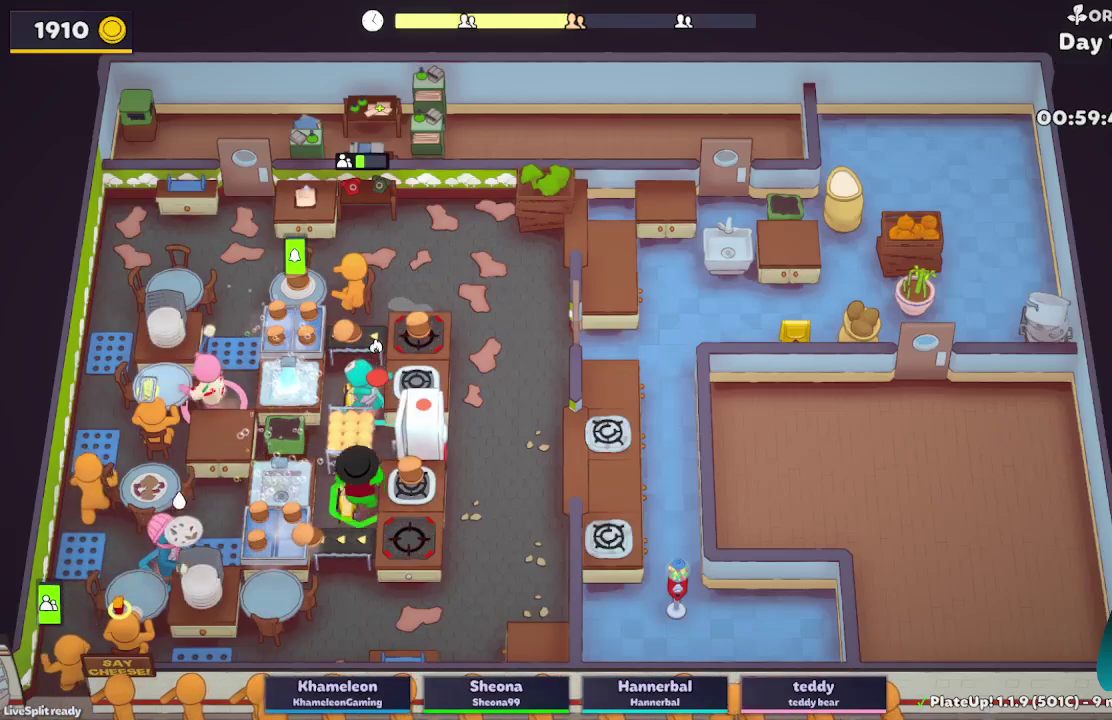
{"buttons": ["L2", "R1"], "left_stick": "up-right", "right_stick": "center", "events": [[50, "left_stick", "up-right"], [150, "left_stick", "up"], [367, "A", "down"], [367, "R1", "down"], [450, "left_stick", "up-right"], [483, "A", "up"]]}
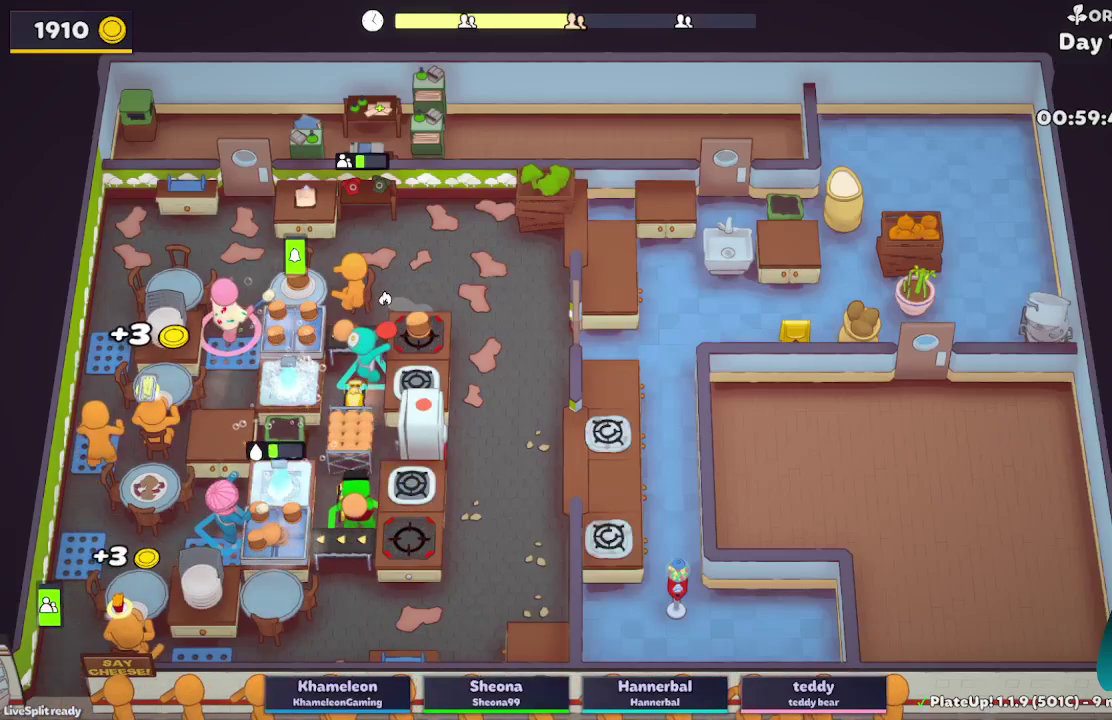
{"buttons": ["L2"], "left_stick": "down-left", "right_stick": "center", "events": [[300, "A", "down"], [450, "A", "up"], [450, "R1", "up"], [467, "left_stick", "down-left"]]}
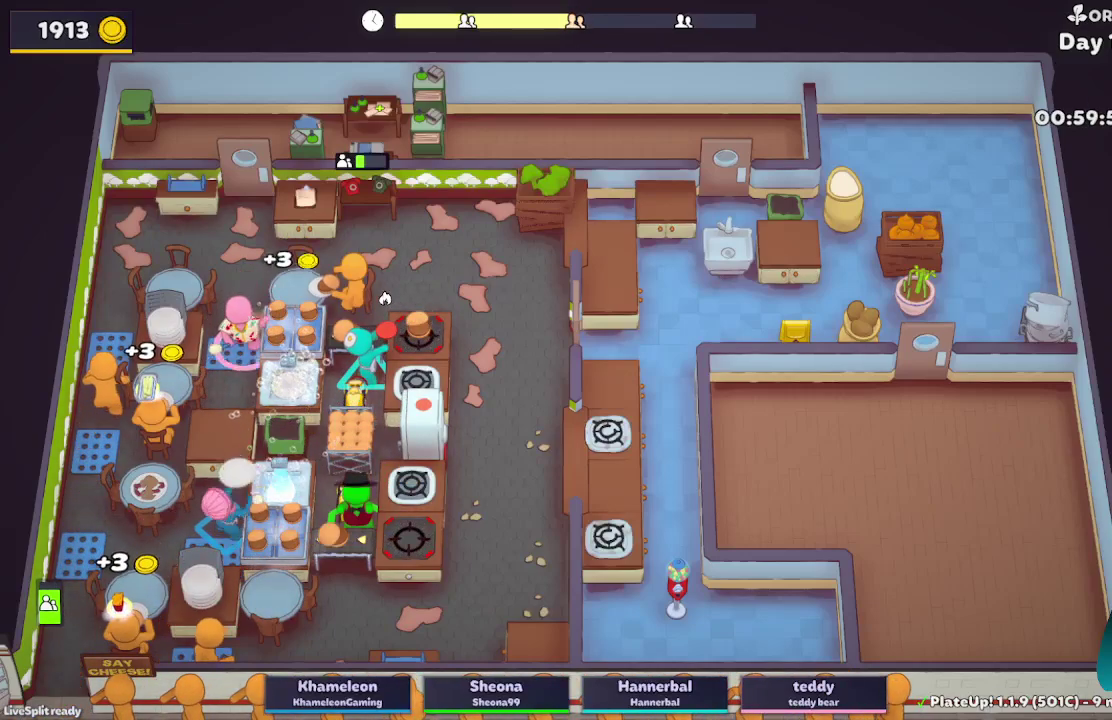
{"buttons": ["A", "L2"], "left_stick": "down-right", "right_stick": "center", "events": [[117, "left_stick", "down-right"], [150, "A", "down"], [250, "A", "up"], [250, "left_stick", "right"], [350, "left_stick", "down-right"], [433, "A", "down"]]}
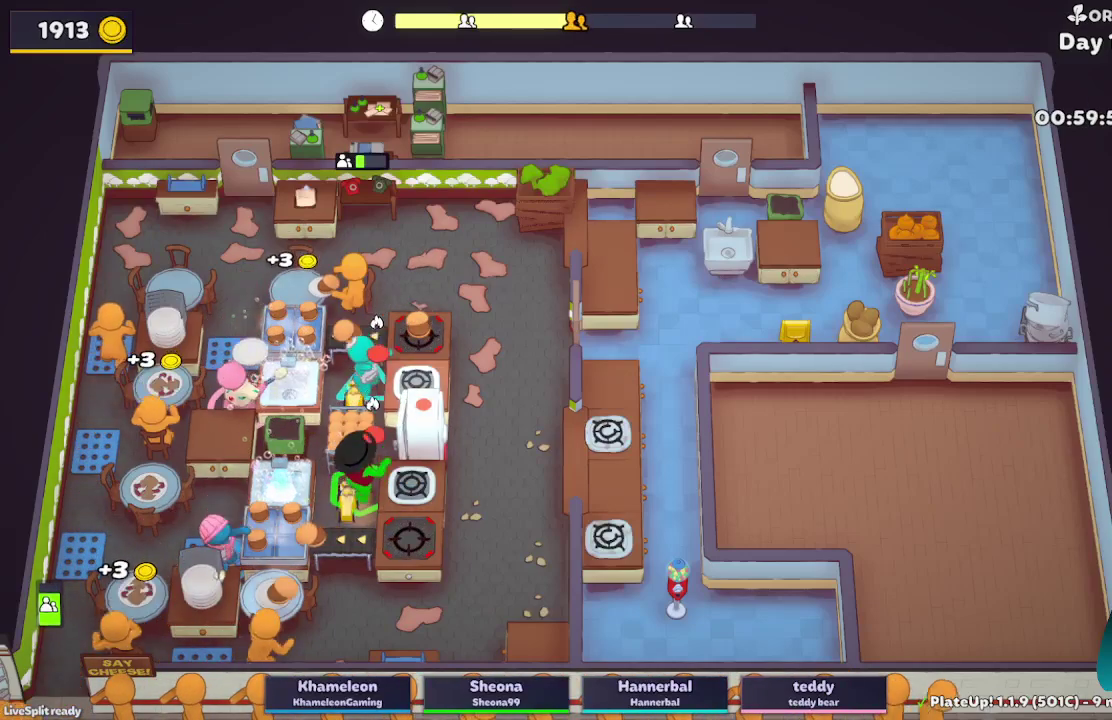
{"buttons": ["A", "L2"], "left_stick": "up-left", "right_stick": "center", "events": [[67, "A", "up"], [117, "left_stick", "up"], [183, "left_stick", "up-left"], [483, "A", "down"]]}
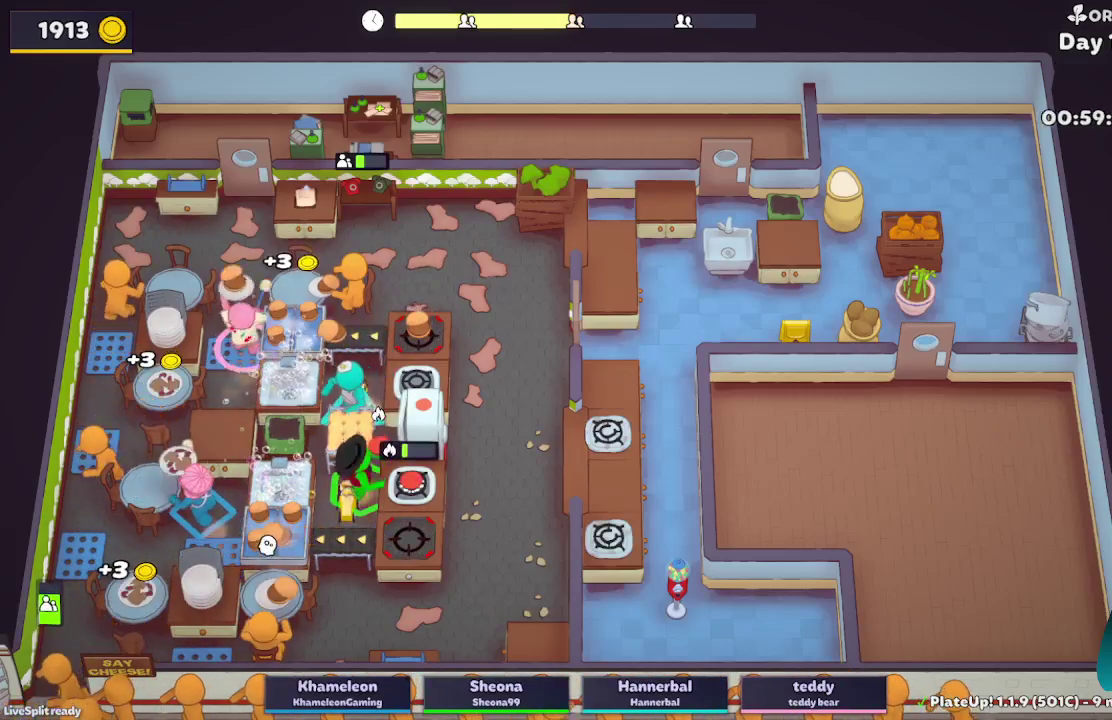
{"buttons": ["A", "L2"], "left_stick": "up", "right_stick": "center", "events": [[100, "A", "up"], [100, "left_stick", "up-right"], [367, "left_stick", "up"], [500, "A", "down"]]}
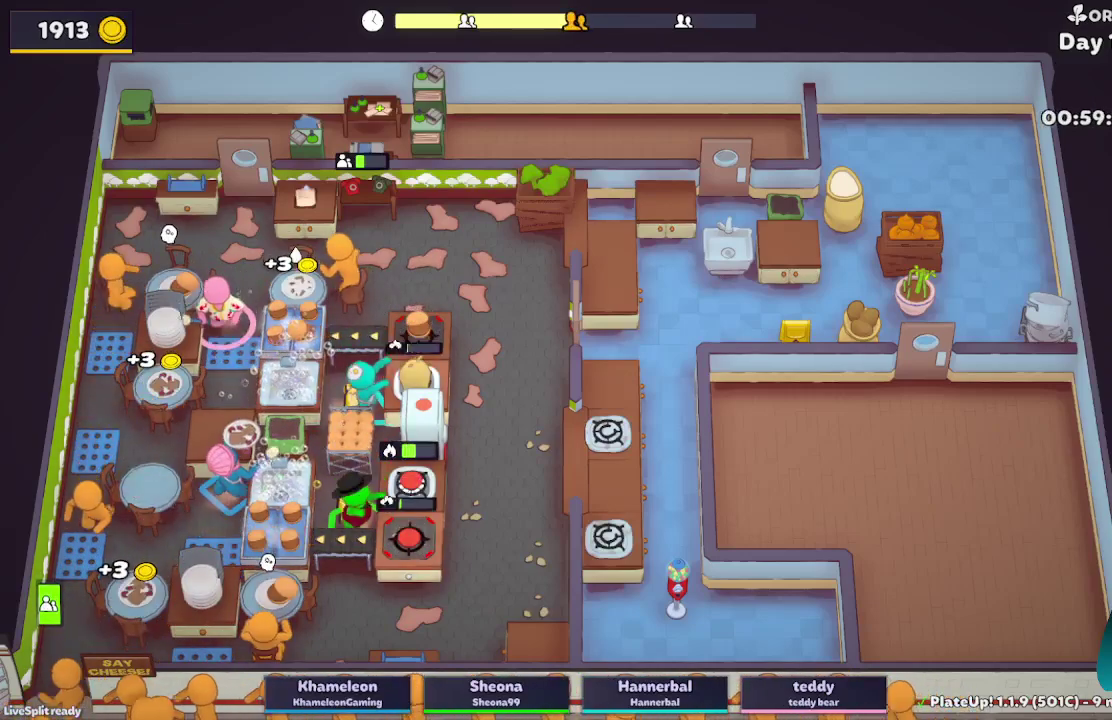
{"buttons": ["L2", "R1"], "left_stick": "right", "right_stick": "center", "events": [[100, "A", "up"], [100, "left_stick", "up-right"], [183, "left_stick", "right"], [250, "A", "down"], [267, "R1", "down"], [350, "A", "up"]]}
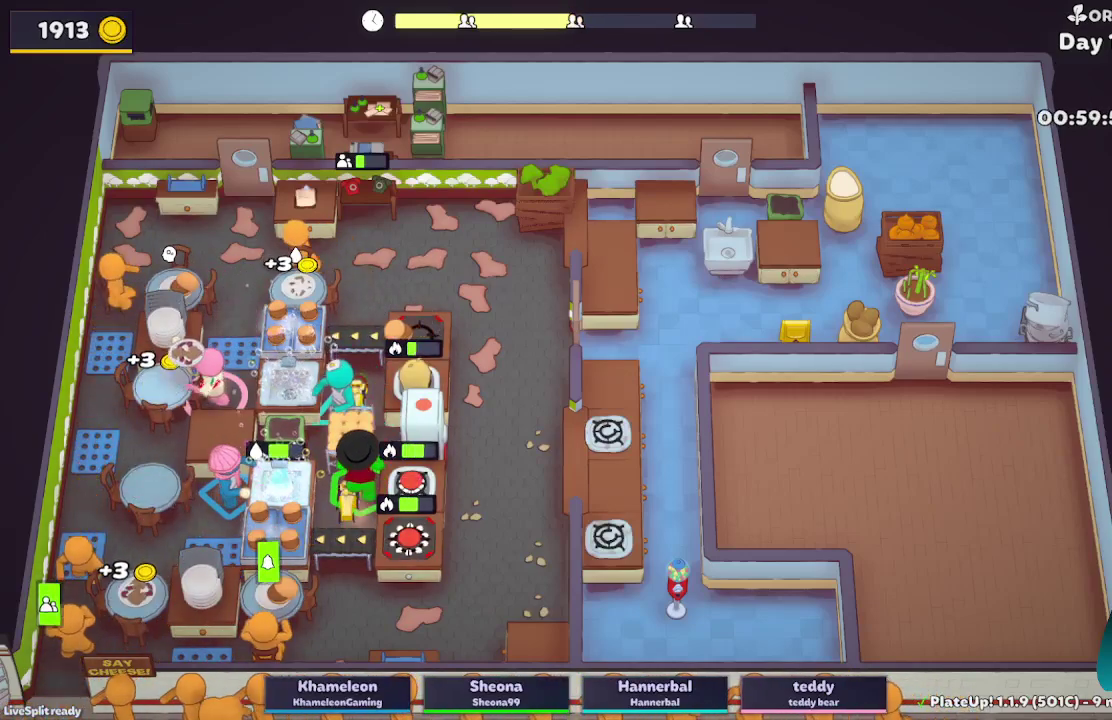
{"buttons": ["A", "L2"], "left_stick": "down-right", "right_stick": "center", "events": [[183, "A", "down"], [233, "R1", "up"], [417, "left_stick", "down"], [433, "A", "up"], [467, "left_stick", "down-right"], [483, "A", "down"]]}
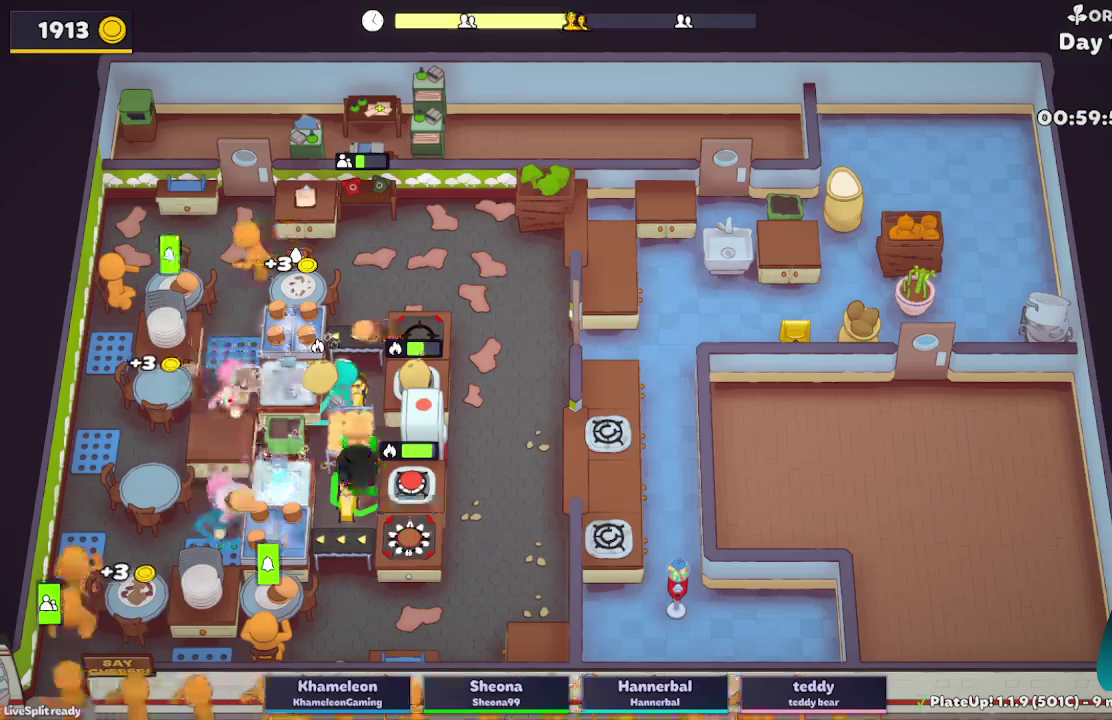
{"buttons": ["A", "L2"], "left_stick": "left", "right_stick": "center", "events": [[100, "A", "up"], [133, "left_stick", "up"], [183, "left_stick", "up-left"], [417, "A", "down"], [500, "left_stick", "left"]]}